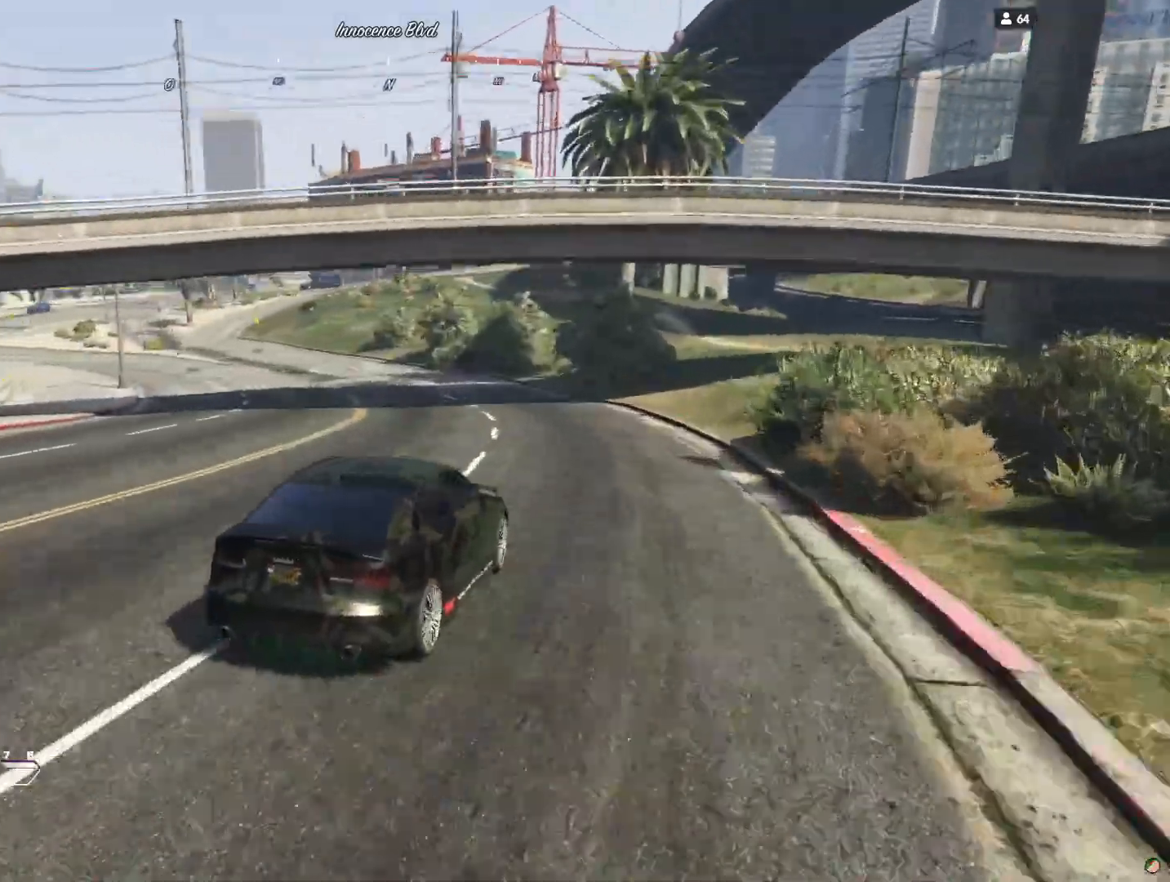
Gameplay with keyboard and mouse; each line is a JSON object with the keys held at the frame after it. "events" lists presses ("down") and releases ("up") of "a", "d", "e", "q", "r", "s", "space" and "w" between this image and that frame as [ms after this image, input, new state], when the widget could be followed in between. No other keys are recorded. Mouse buttons are not recorded. Not read: mouse_move.
{"keys": [], "events": [[133, "q", "up"]]}
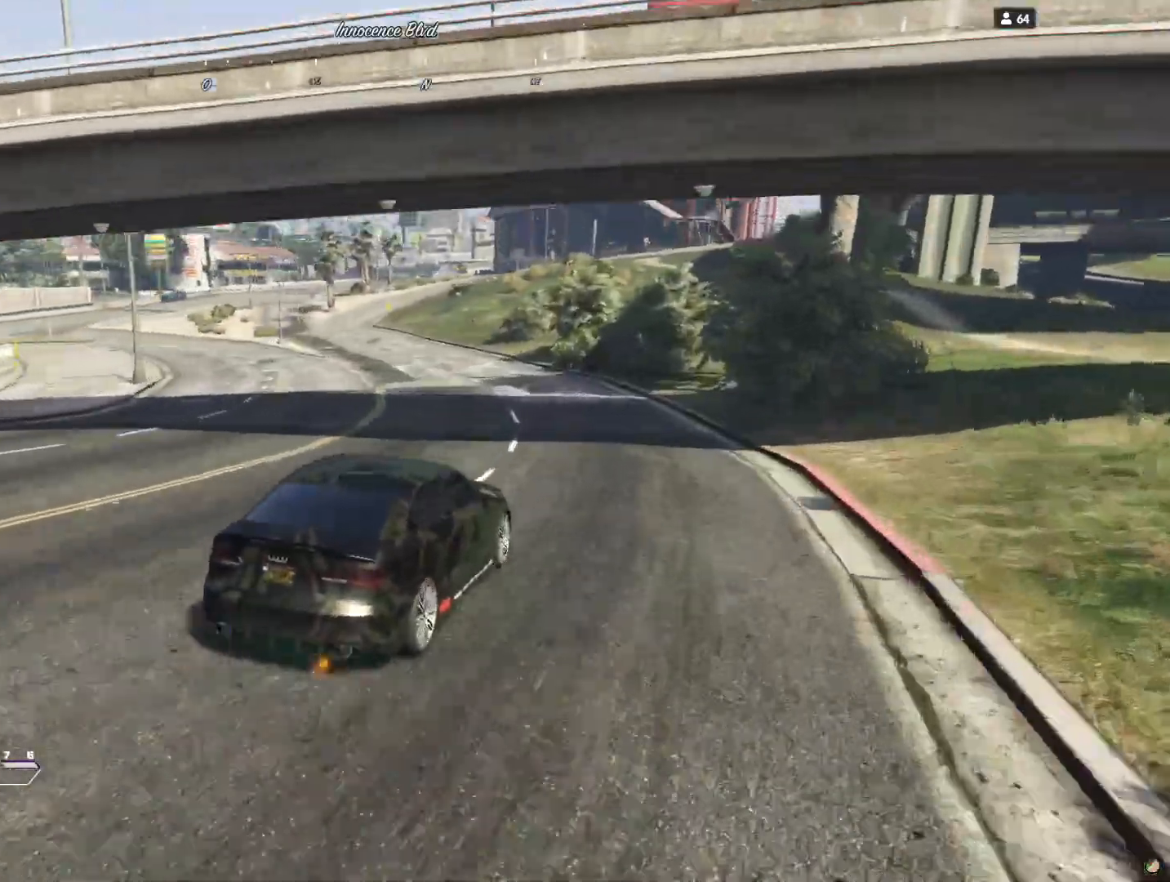
{"keys": [], "events": [[67, "q", "down"], [267, "q", "up"]]}
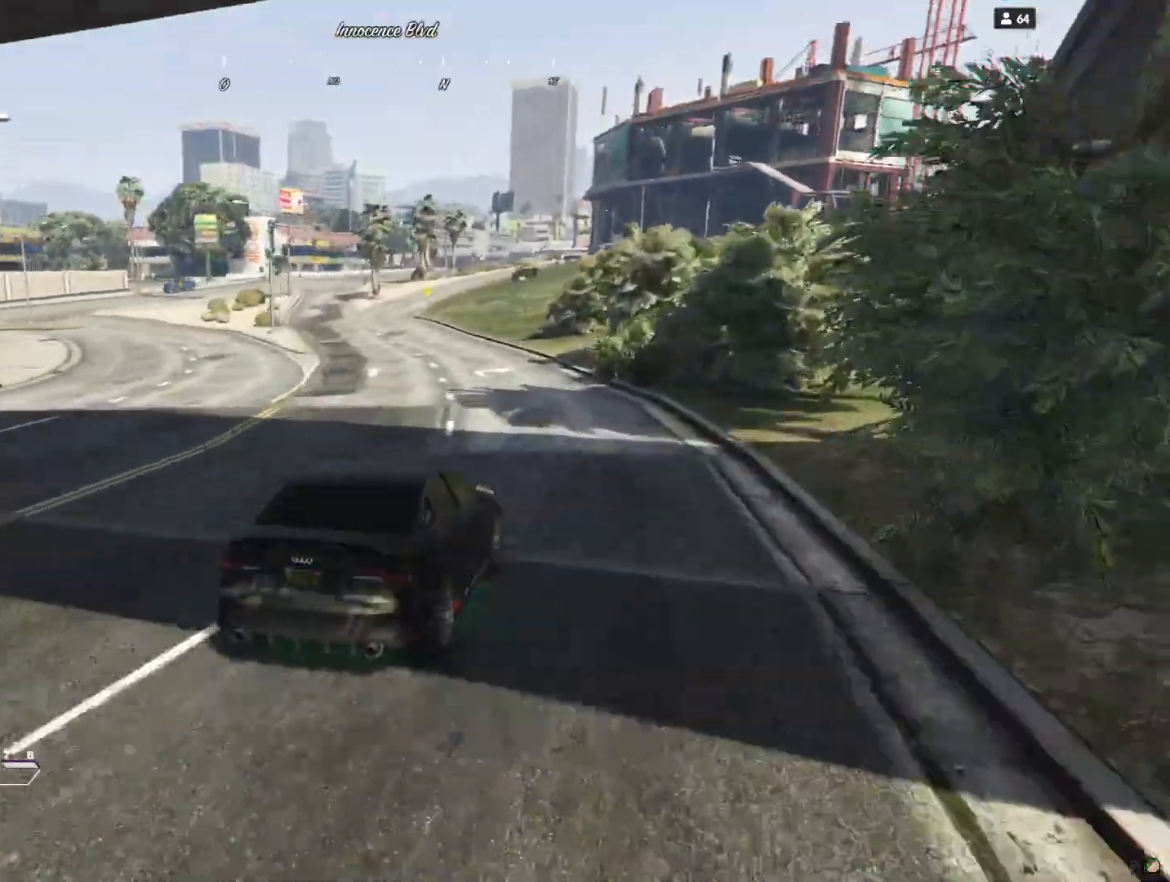
{"keys": [], "events": [[167, "q", "down"], [433, "q", "up"]]}
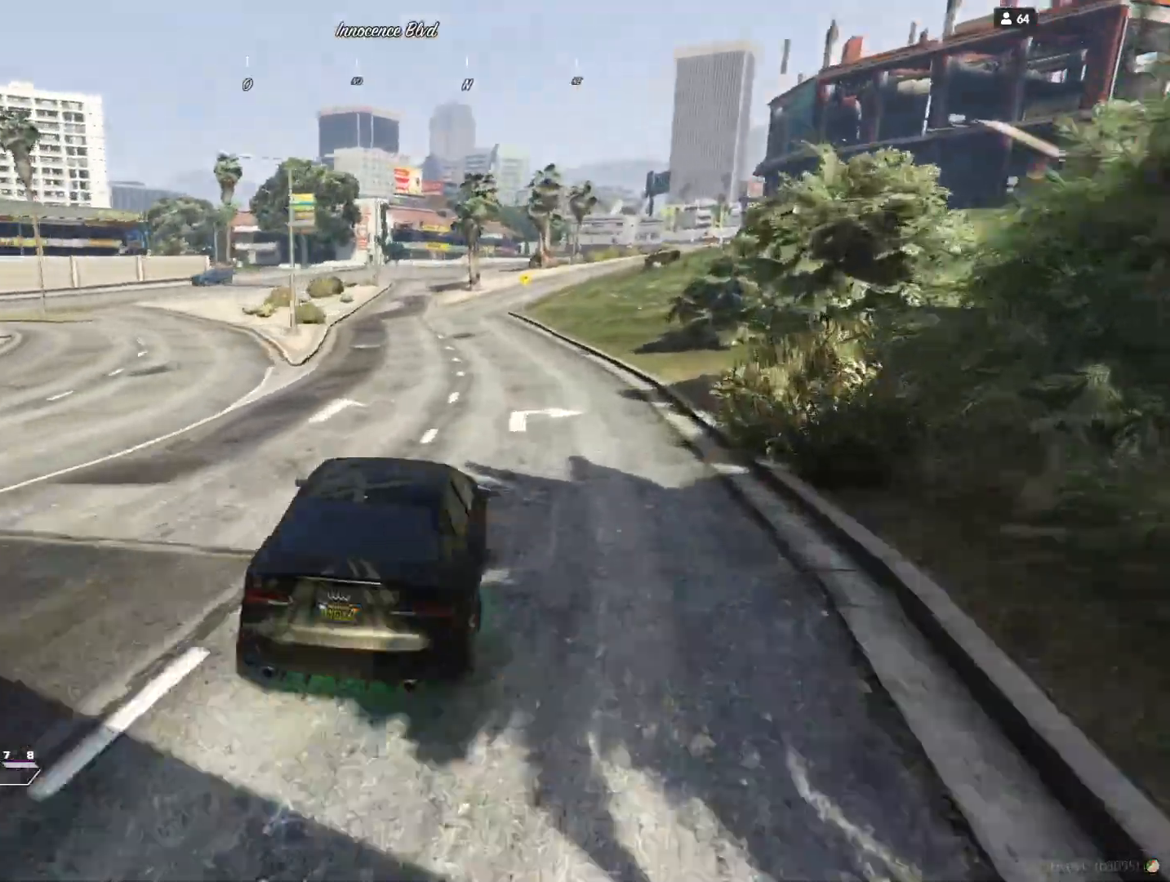
{"keys": [], "events": []}
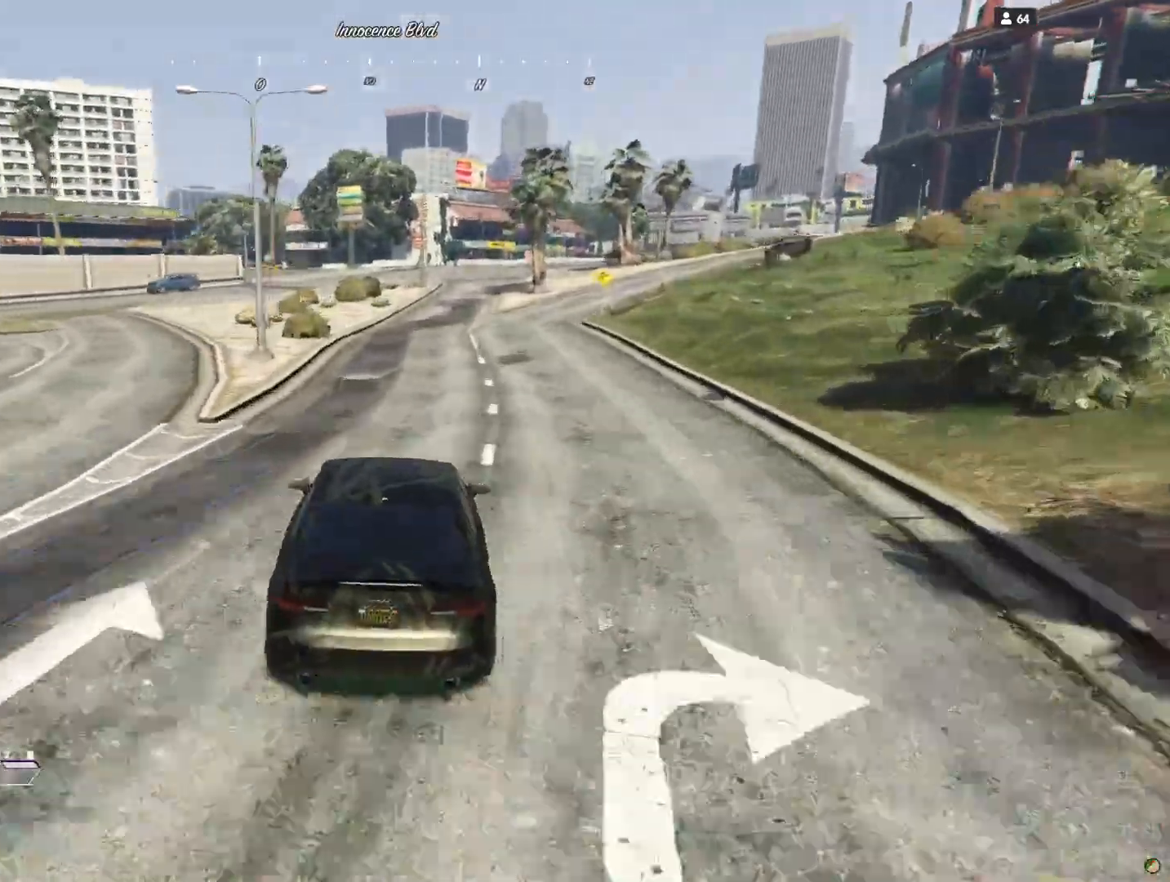
{"keys": [], "events": [[400, "d", "down"], [467, "d", "up"]]}
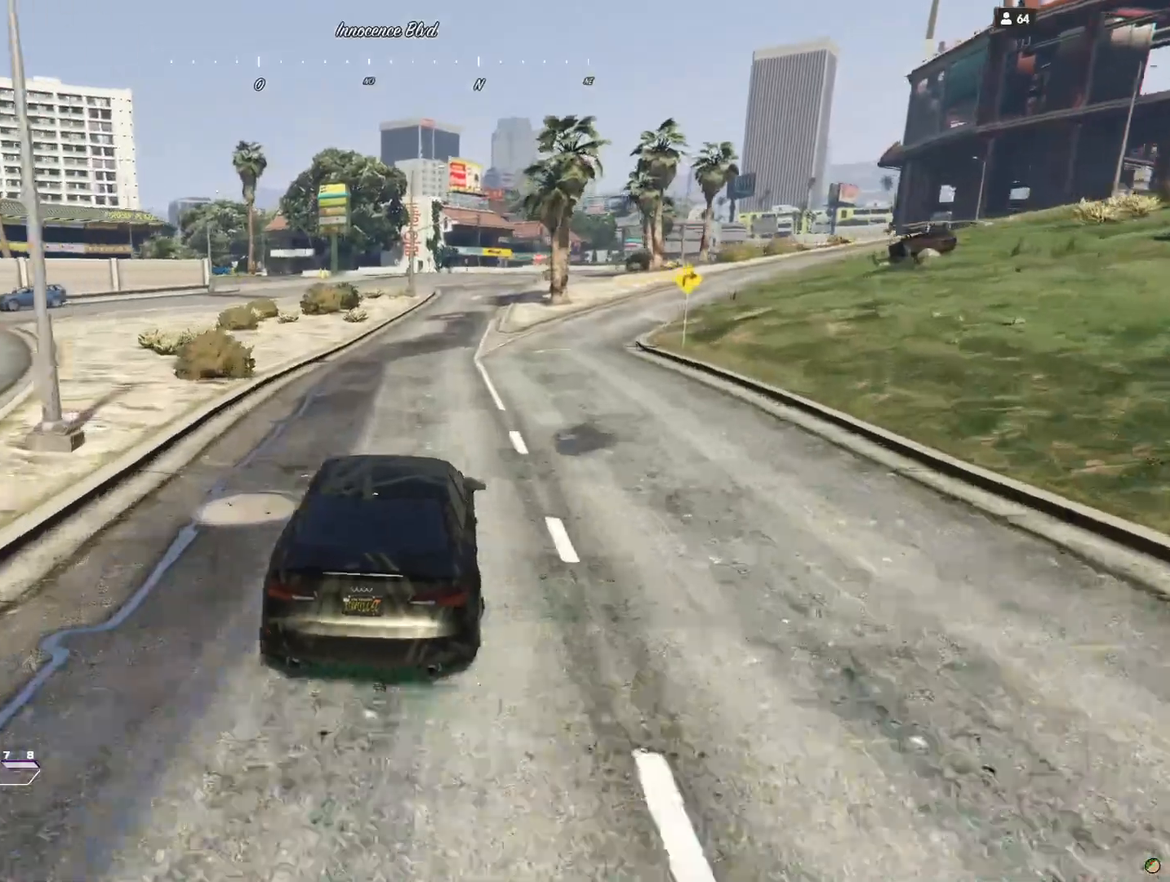
{"keys": [], "events": [[233, "q", "down"], [300, "q", "up"]]}
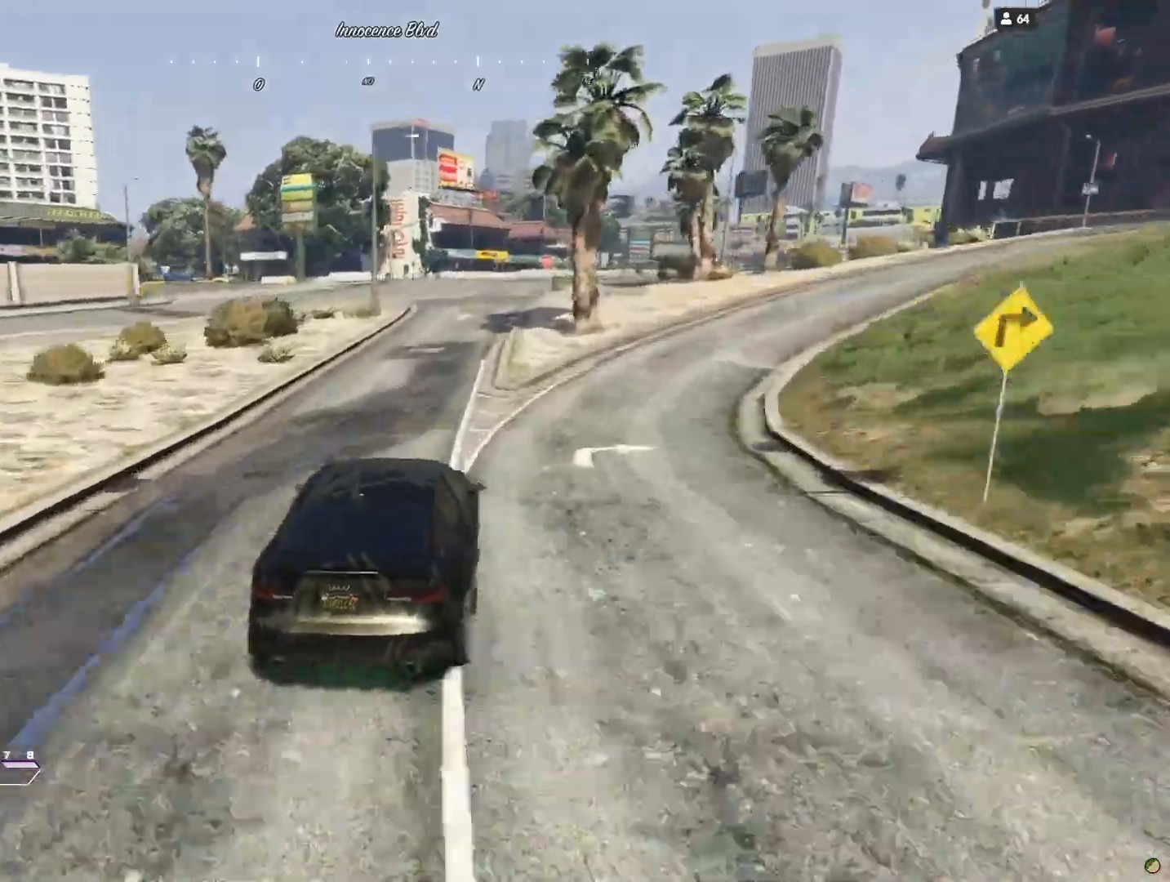
{"keys": [], "events": []}
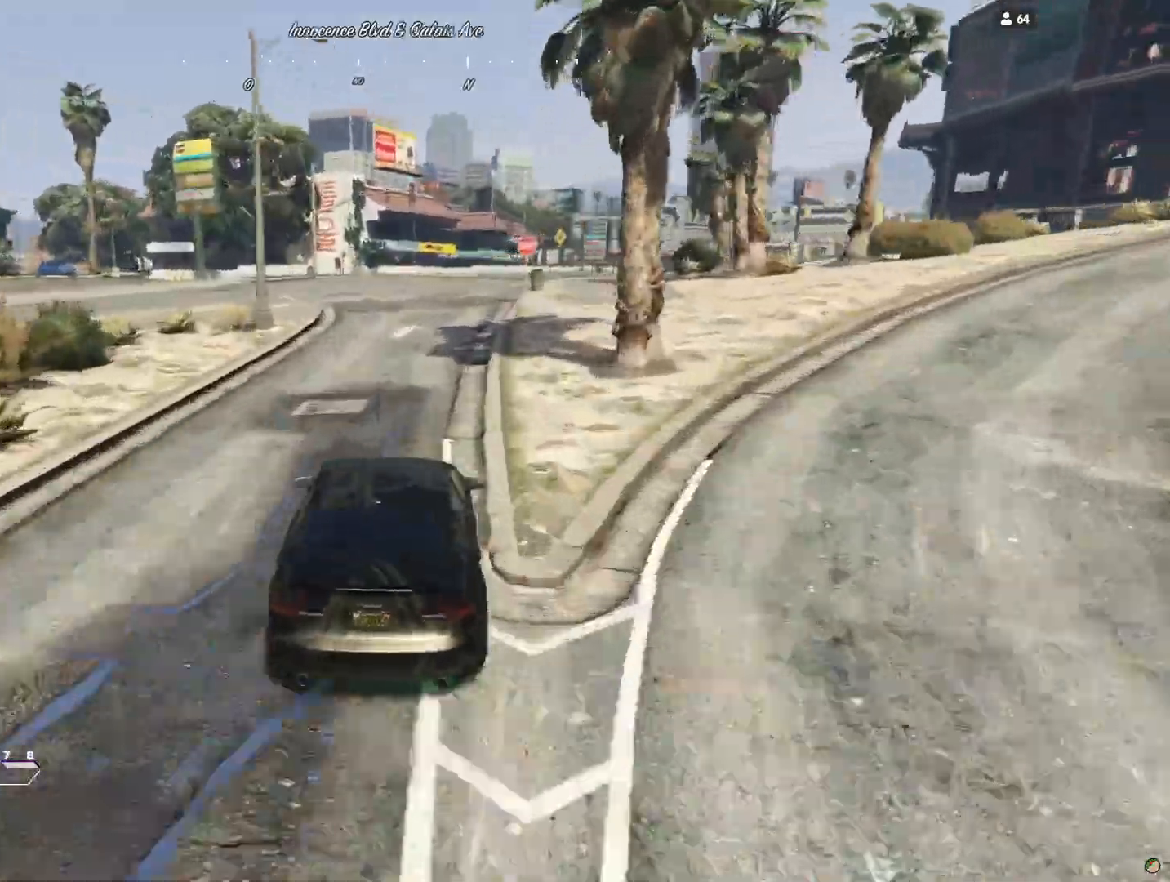
{"keys": ["d"], "events": [[433, "d", "down"]]}
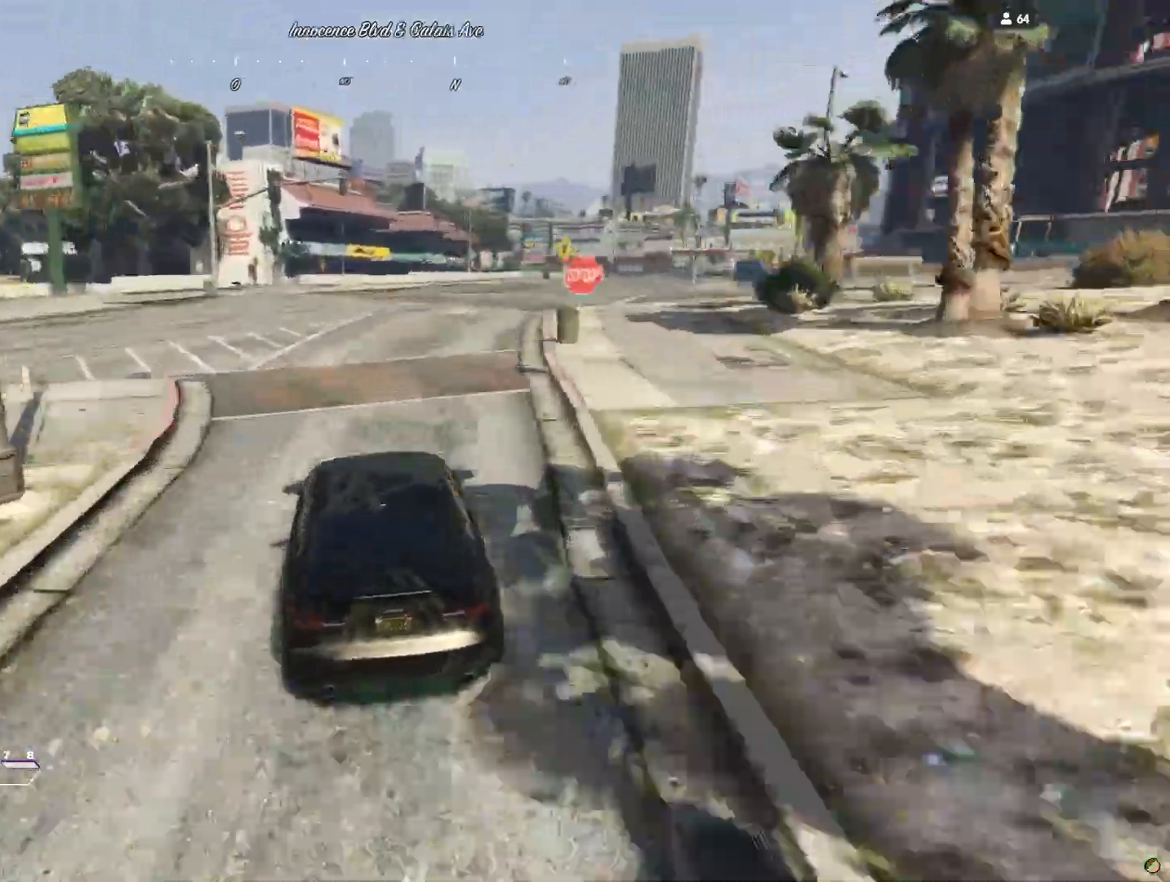
{"keys": ["d"], "events": [[67, "d", "up"], [400, "d", "down"]]}
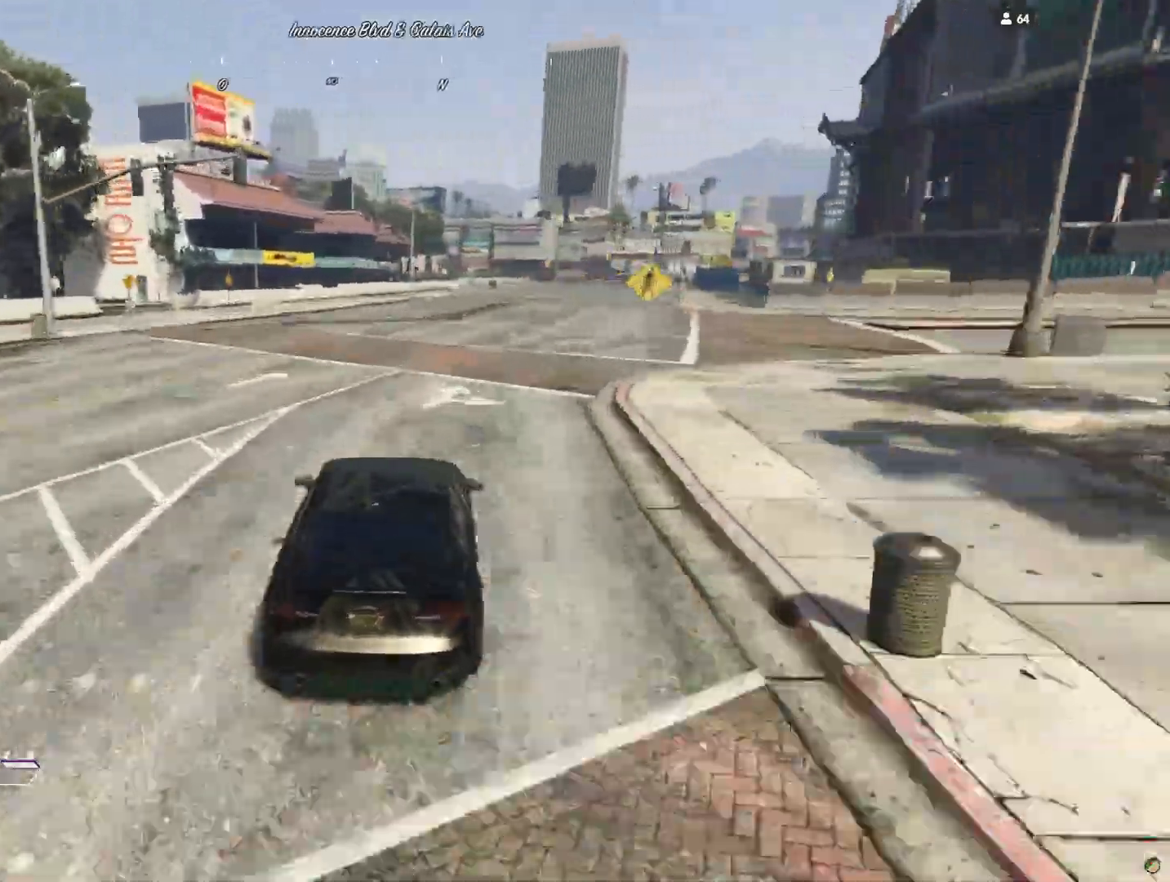
{"keys": [], "events": [[33, "d", "up"]]}
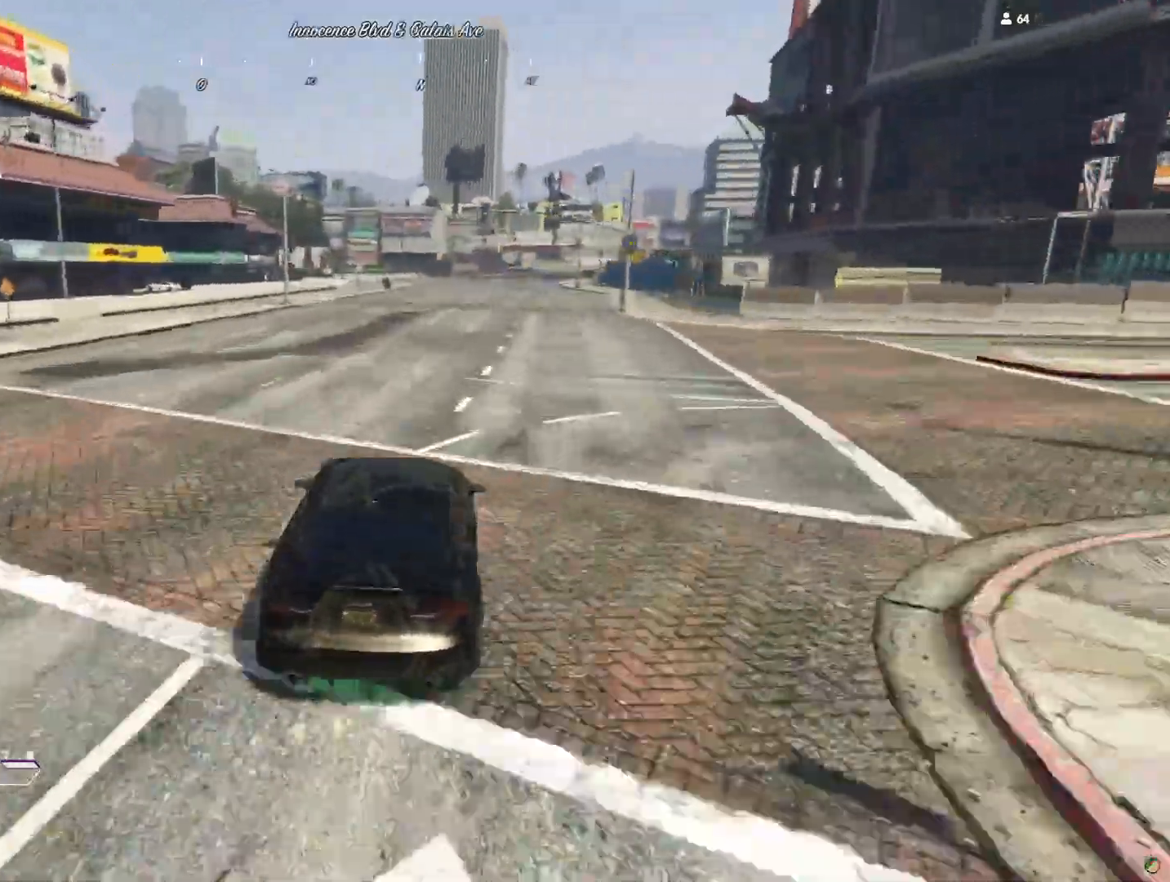
{"keys": [], "events": [[300, "d", "down"], [367, "d", "up"]]}
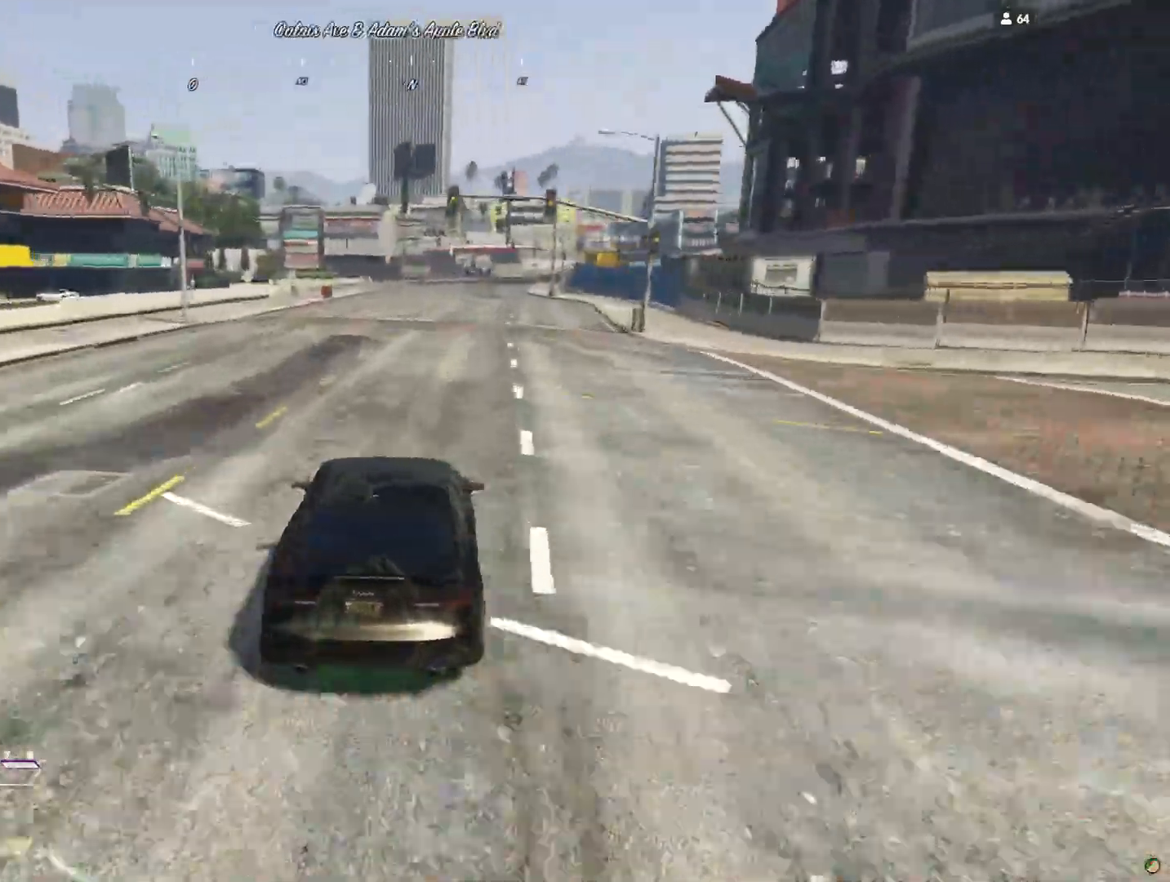
{"keys": [], "events": [[367, "d", "down"], [433, "d", "up"]]}
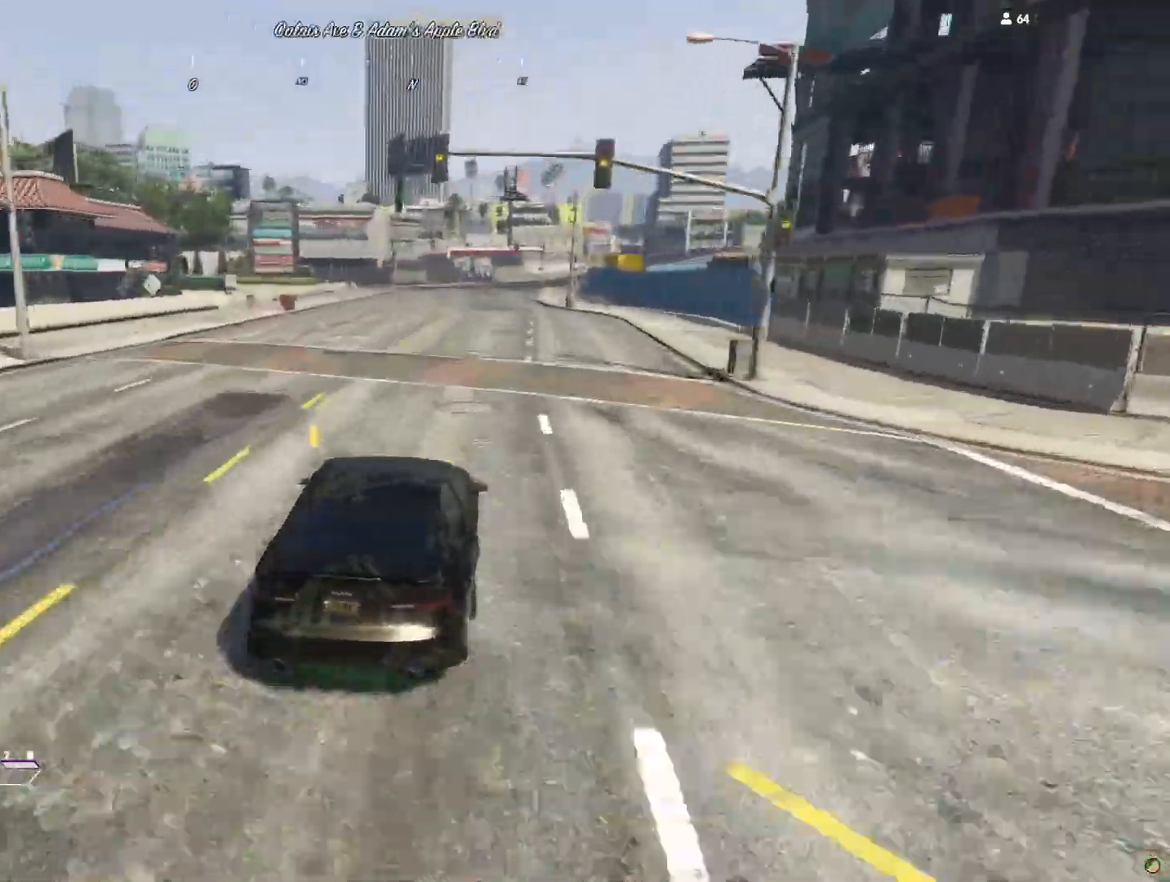
{"keys": [], "events": [[167, "q", "down"], [233, "q", "up"]]}
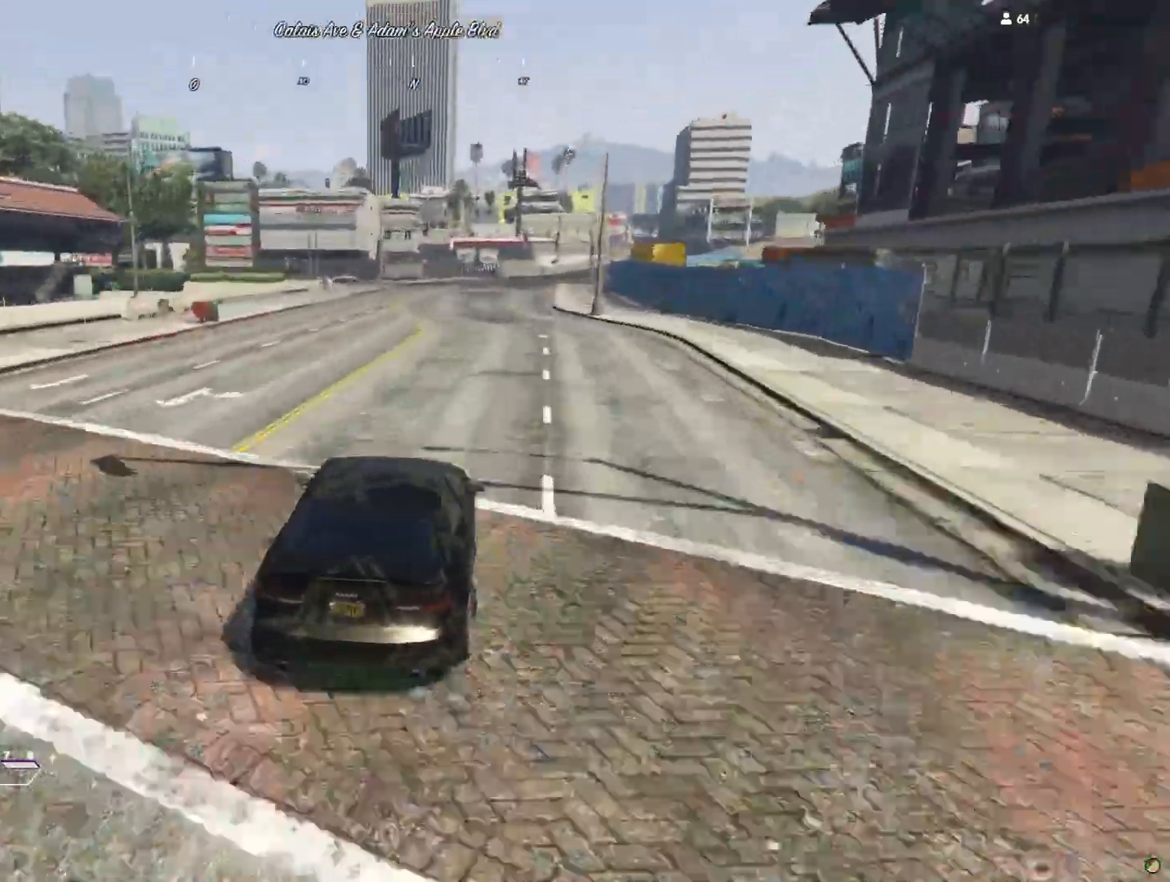
{"keys": [], "events": []}
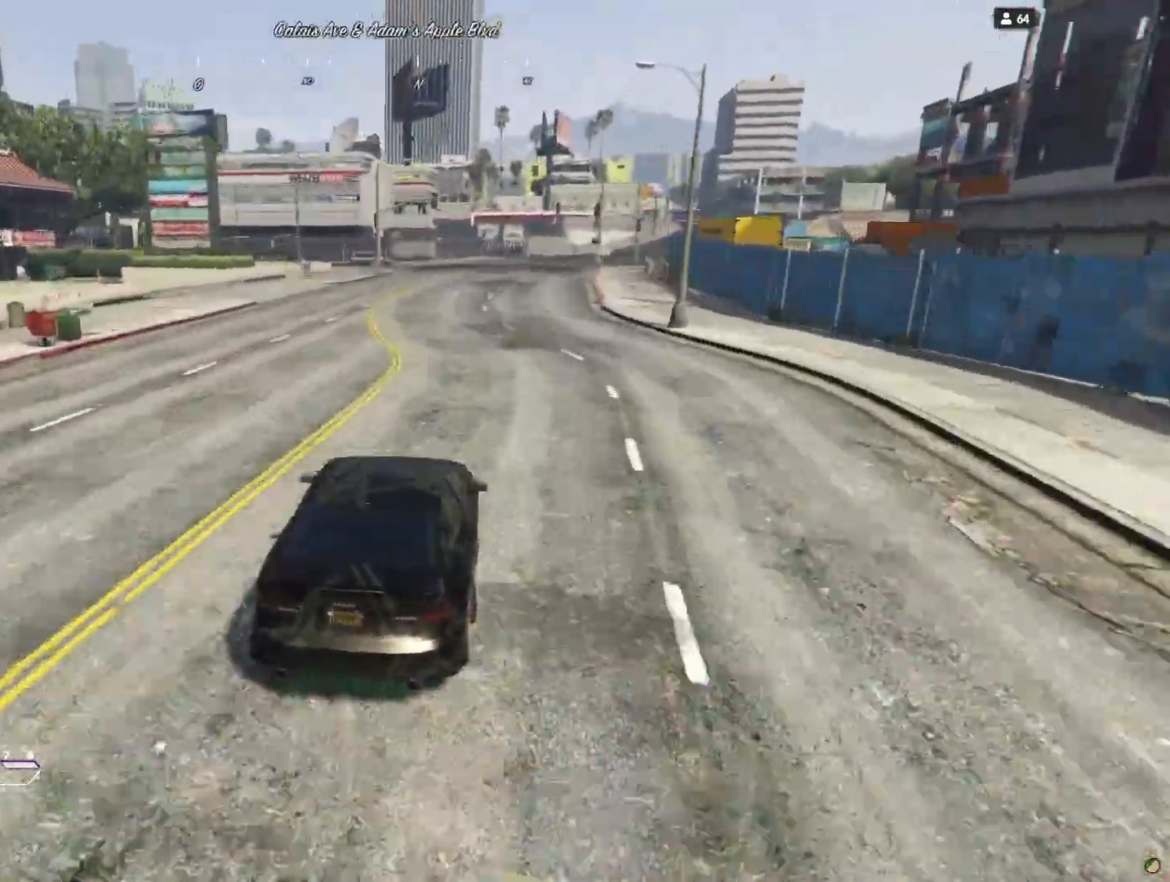
{"keys": [], "events": []}
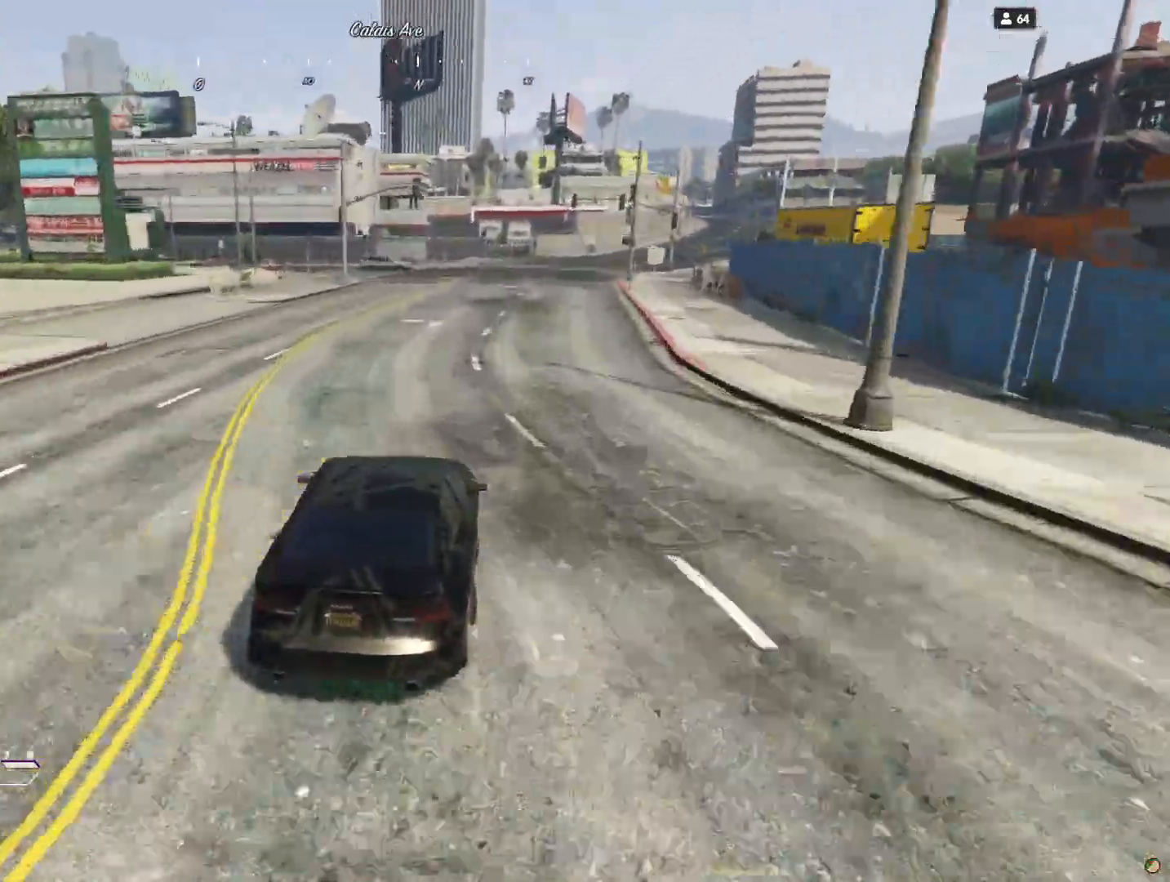
{"keys": [], "events": []}
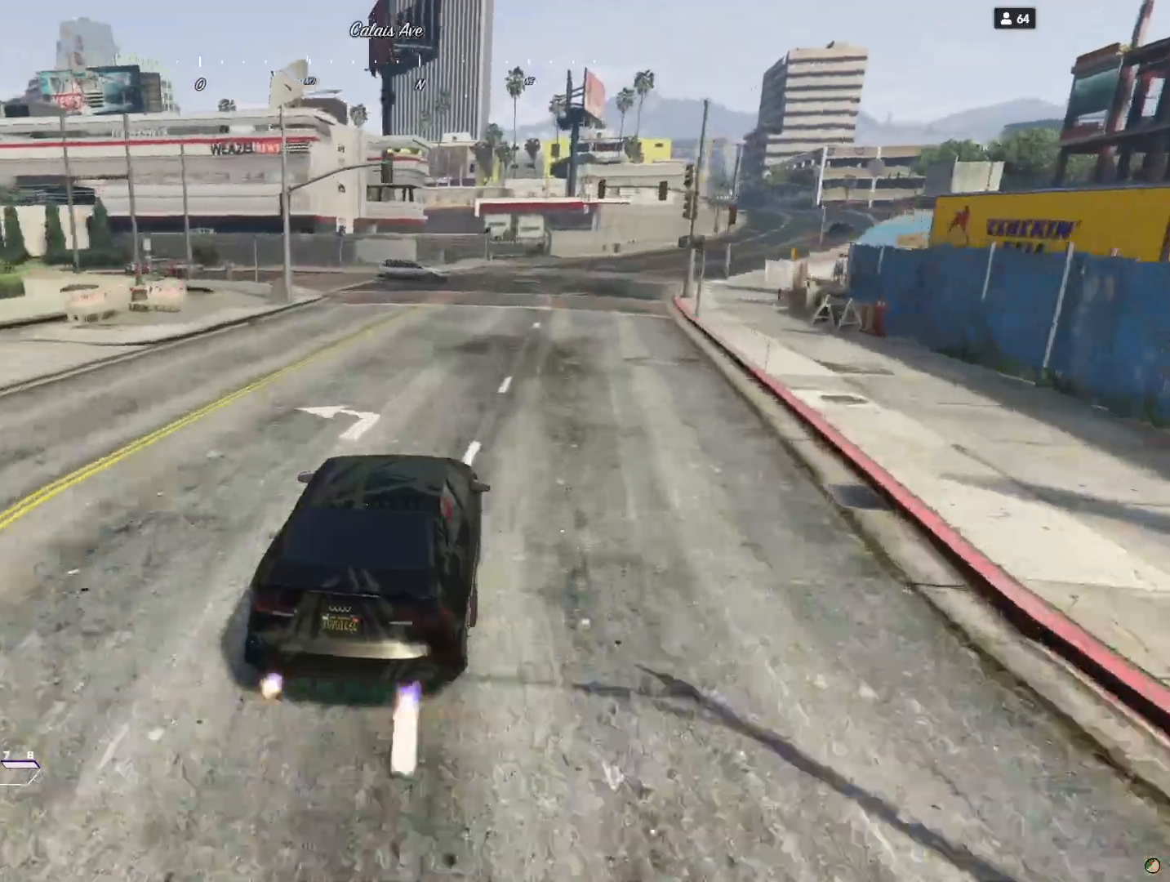
{"keys": [], "events": []}
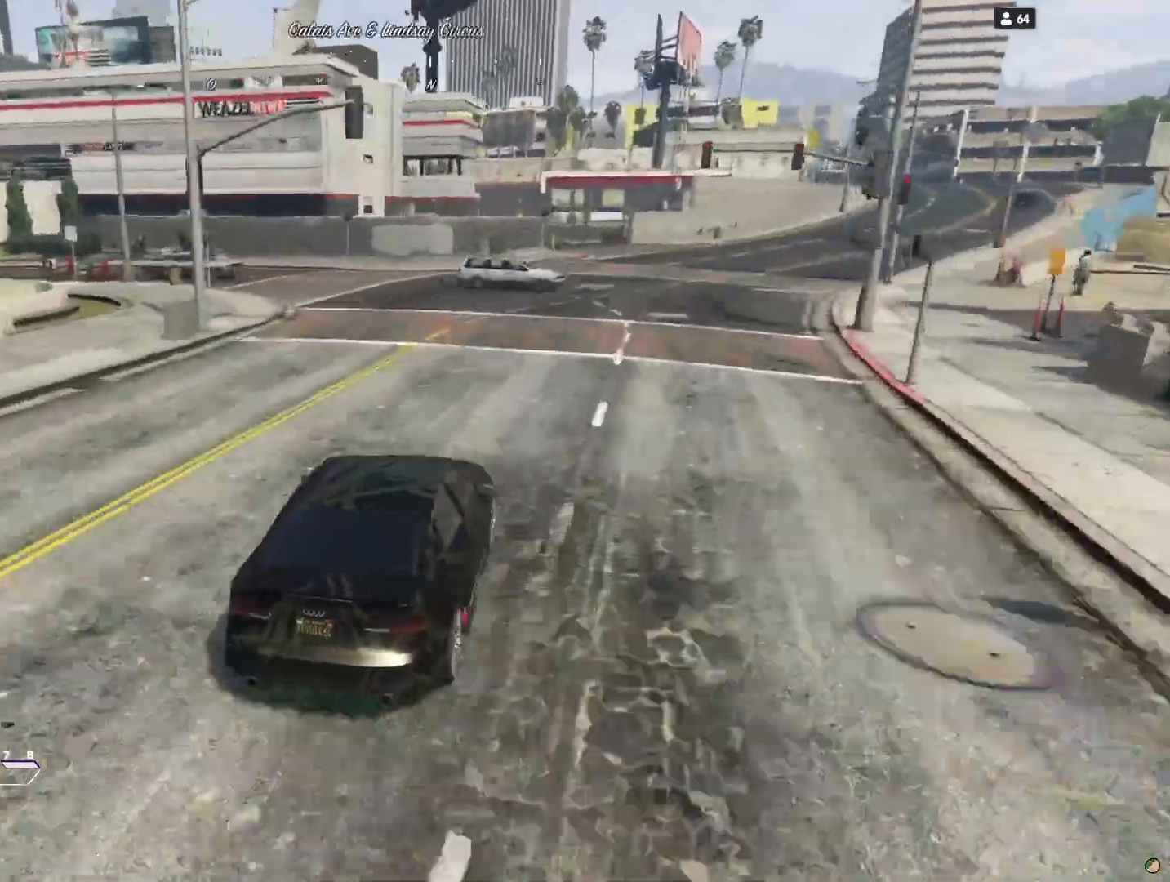
{"keys": [], "events": [[300, "s", "down"], [467, "s", "up"]]}
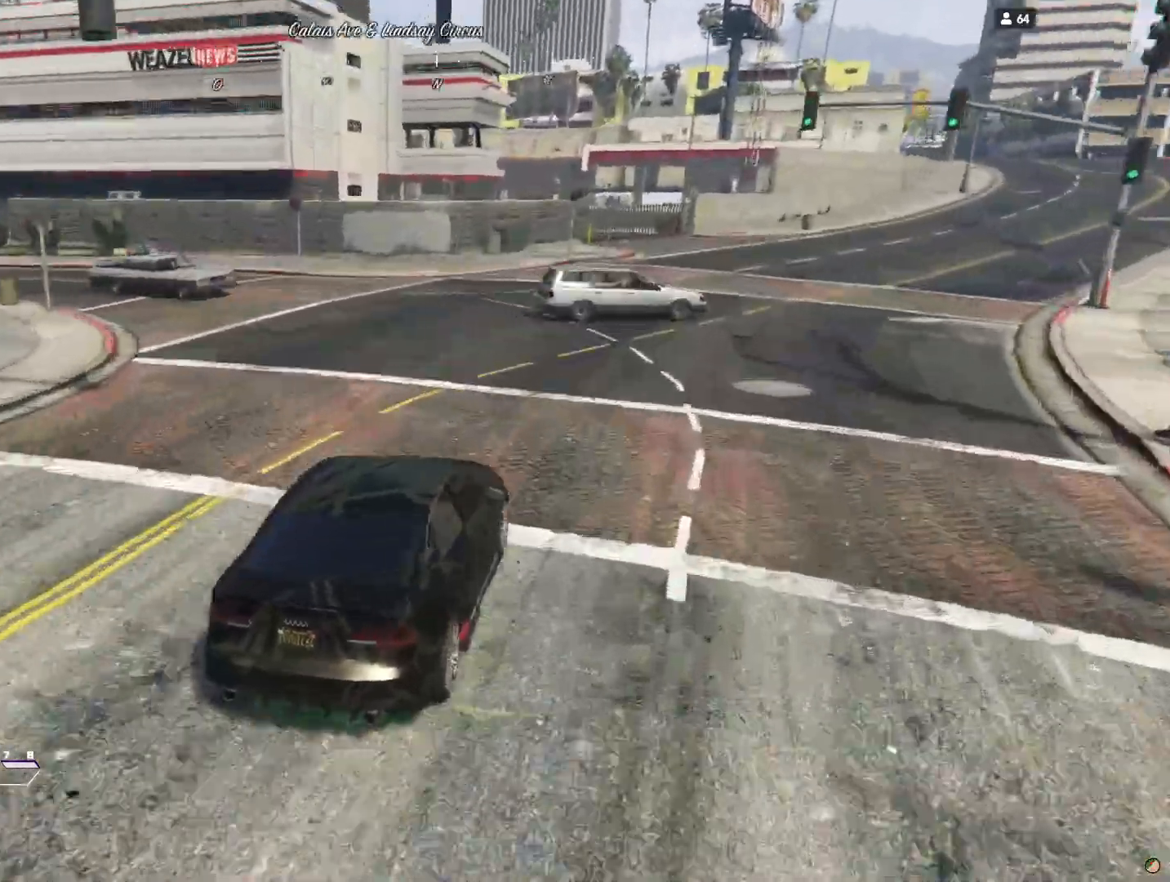
{"keys": ["q"], "events": [[367, "q", "down"]]}
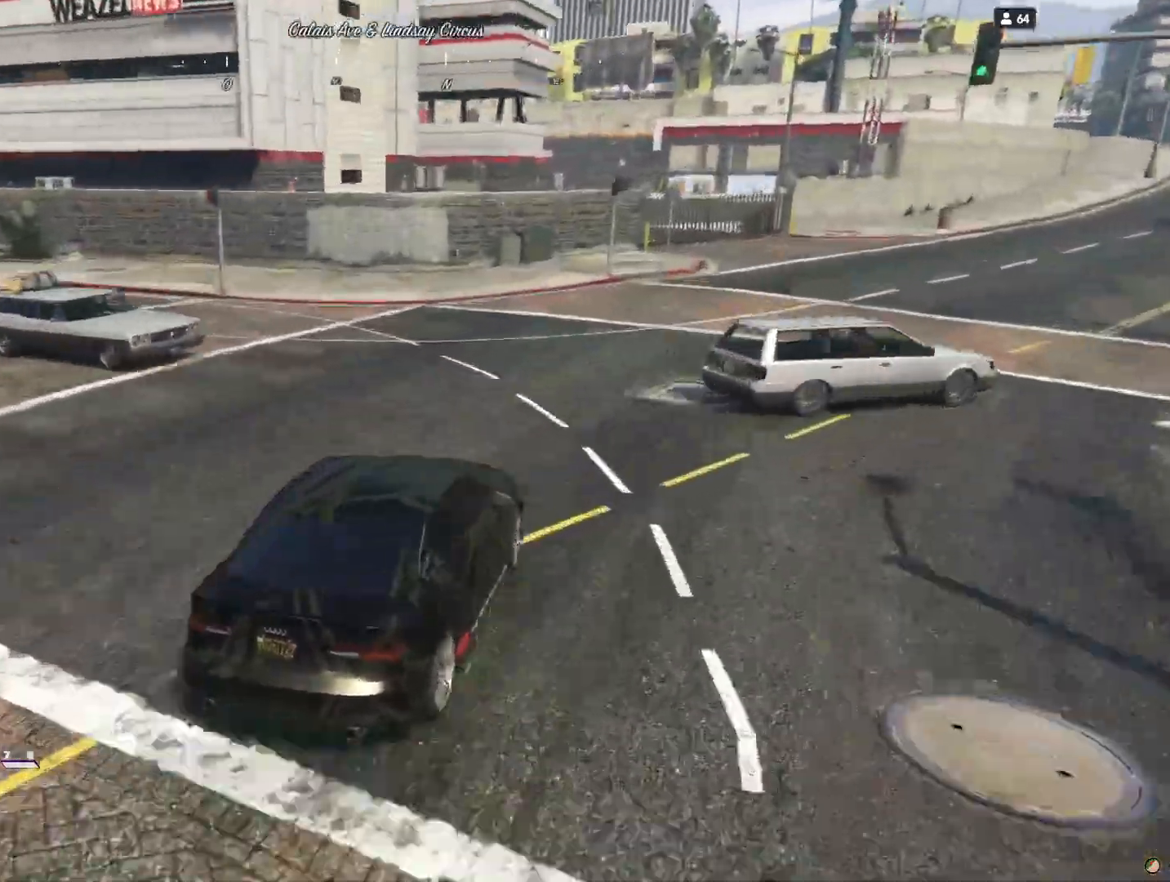
{"keys": ["q"], "events": []}
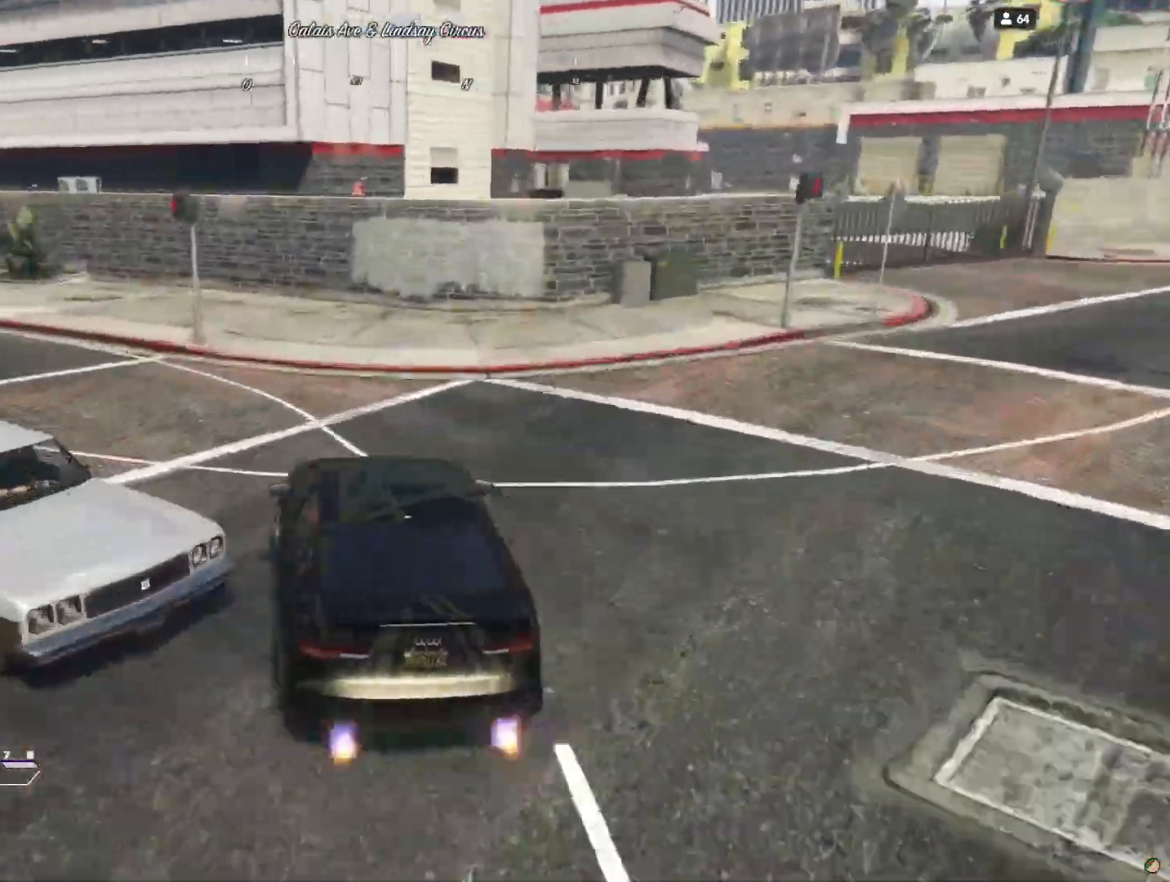
{"keys": [], "events": [[433, "q", "up"]]}
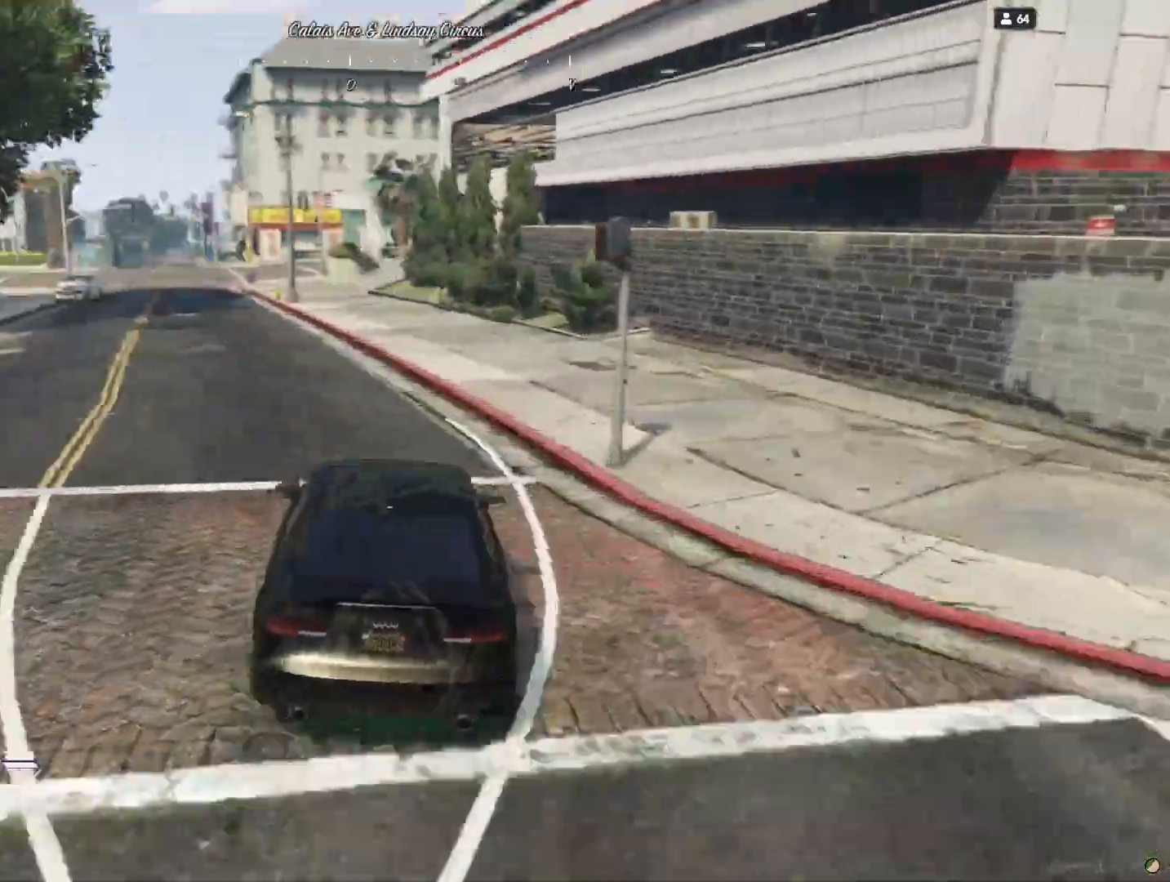
{"keys": [], "events": []}
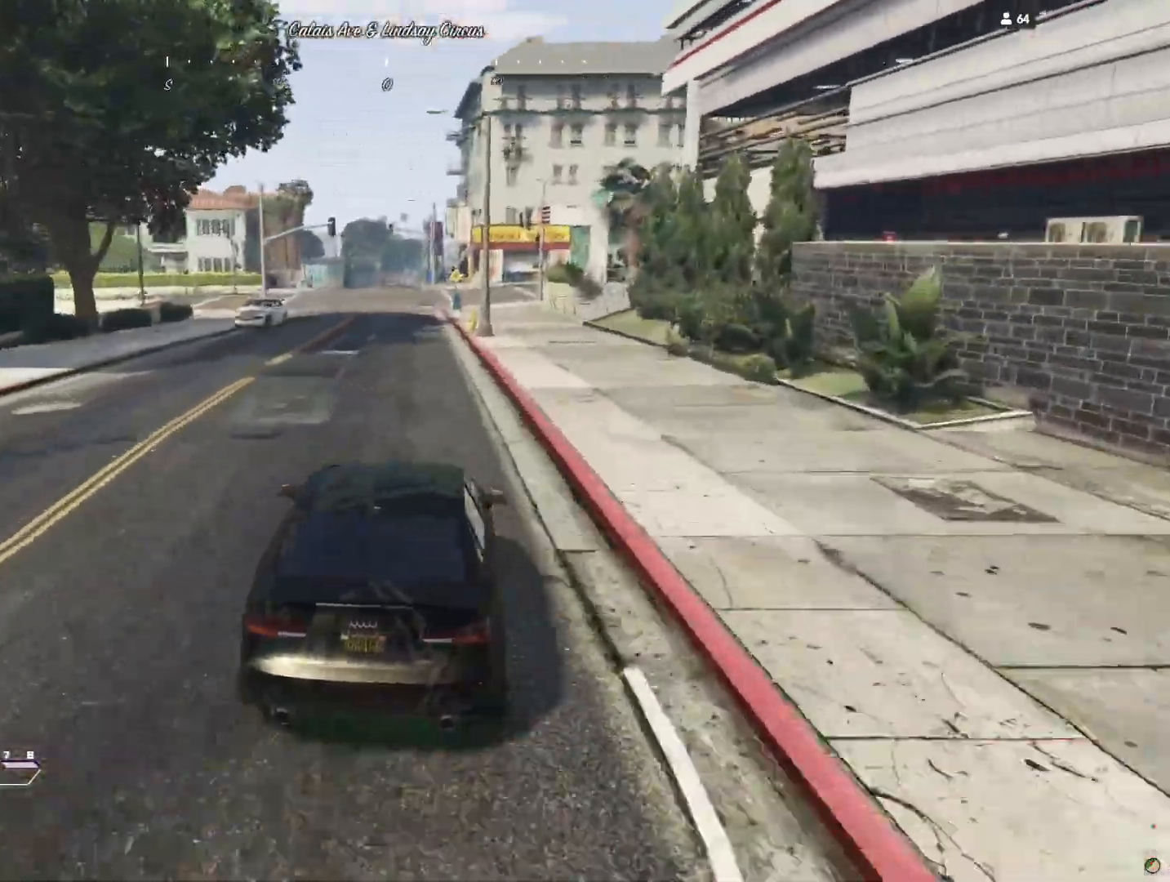
{"keys": [], "events": []}
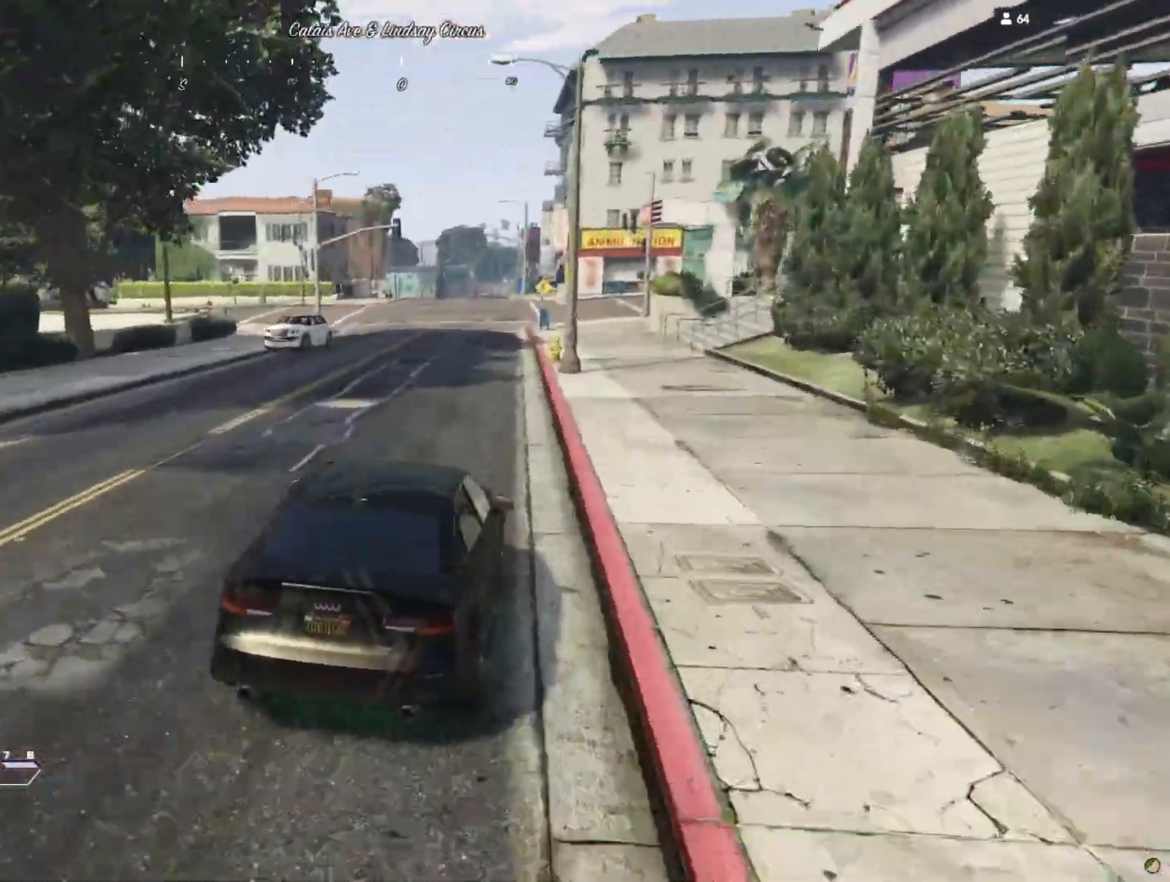
{"keys": [], "events": [[133, "q", "down"], [200, "q", "up"]]}
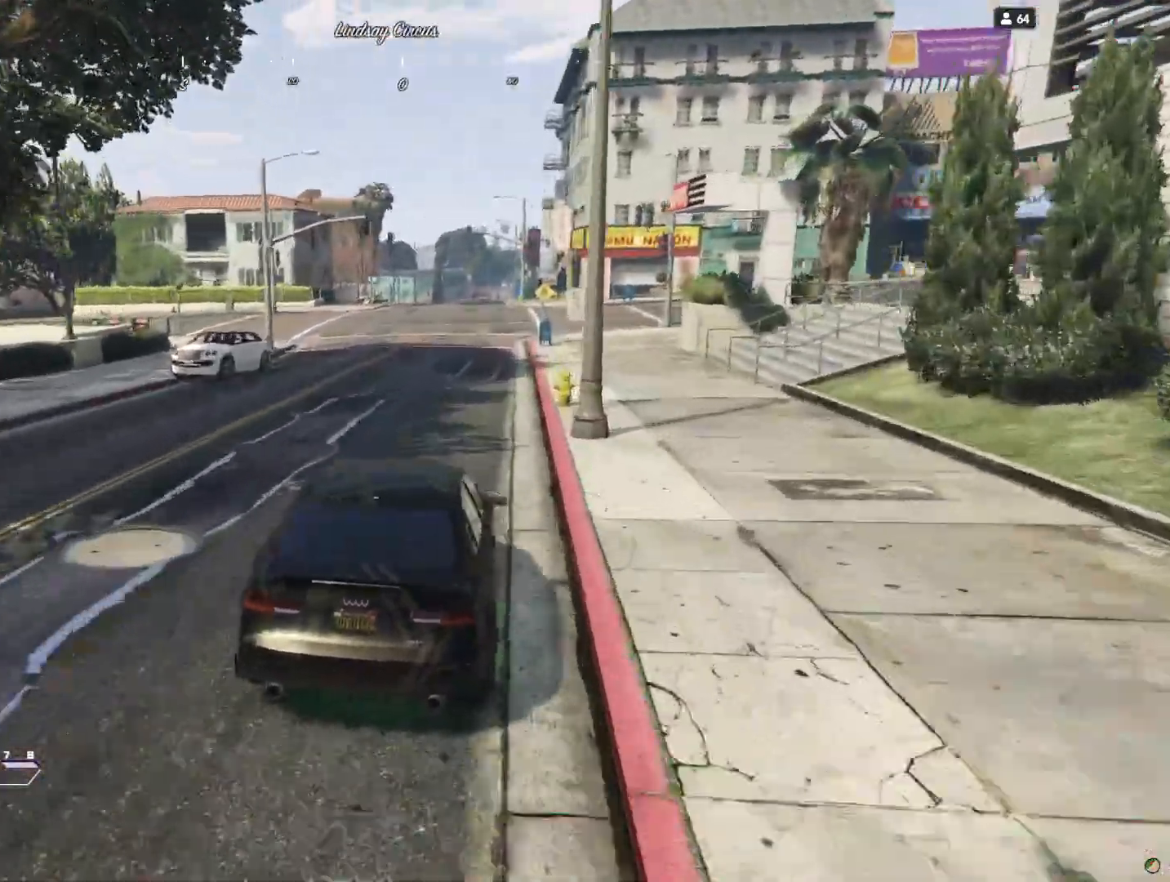
{"keys": [], "events": [[33, "q", "down"], [67, "q", "up"], [400, "d", "down"], [500, "d", "up"]]}
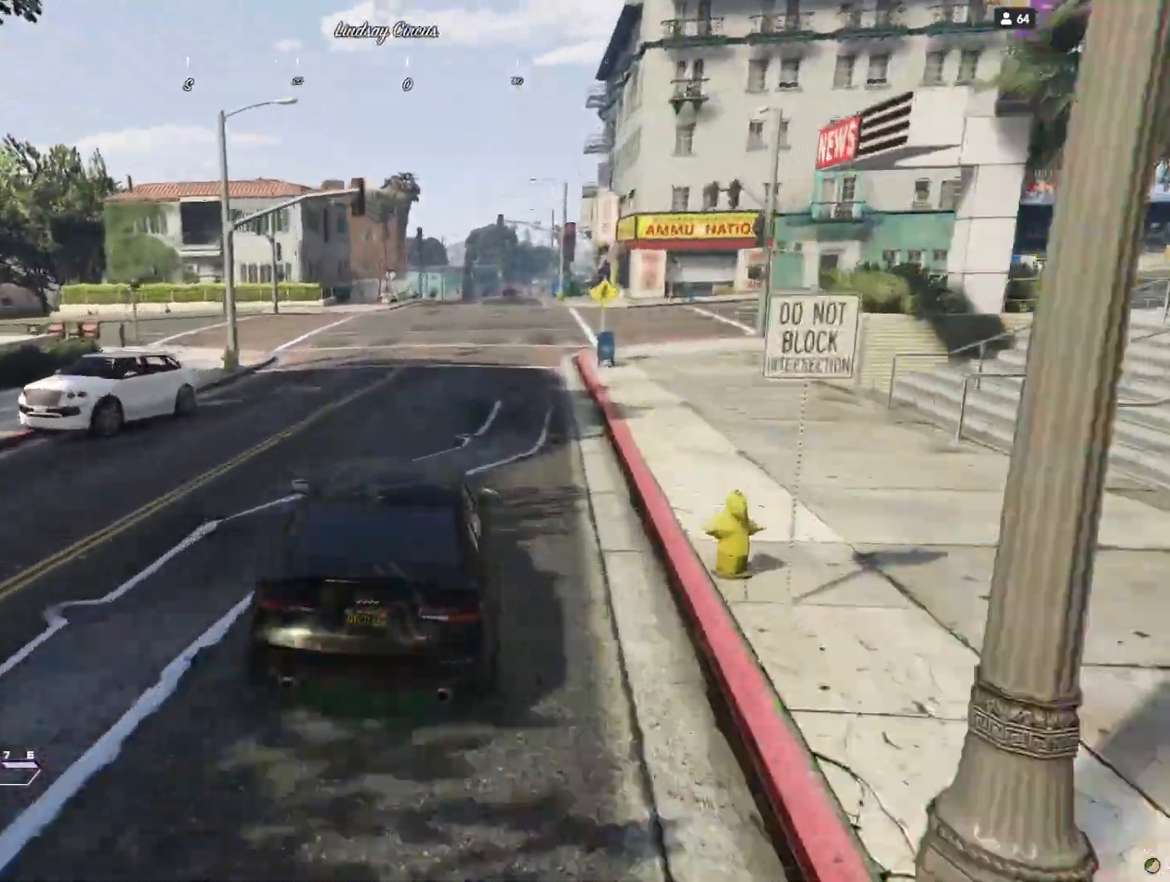
{"keys": [], "events": [[300, "q", "down"], [433, "q", "up"]]}